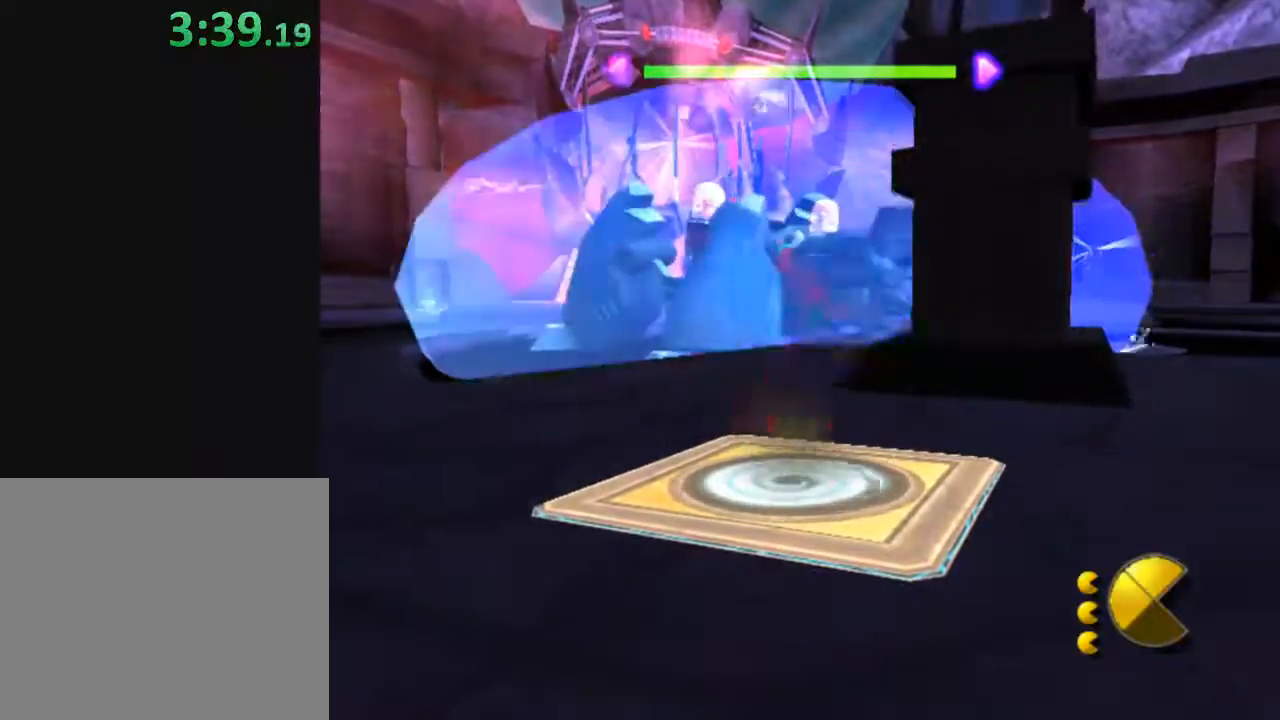
Gameplay with a controller (Xbox layout); each line is a JSON object with the inputs held at the frame after it. "events" lists button and stick changes between this image and that frame as [ms after this image, input, new state], when the widget could be followed in between.
{"buttons": ["Y"], "left_stick": "center", "right_stick": "center", "events": []}
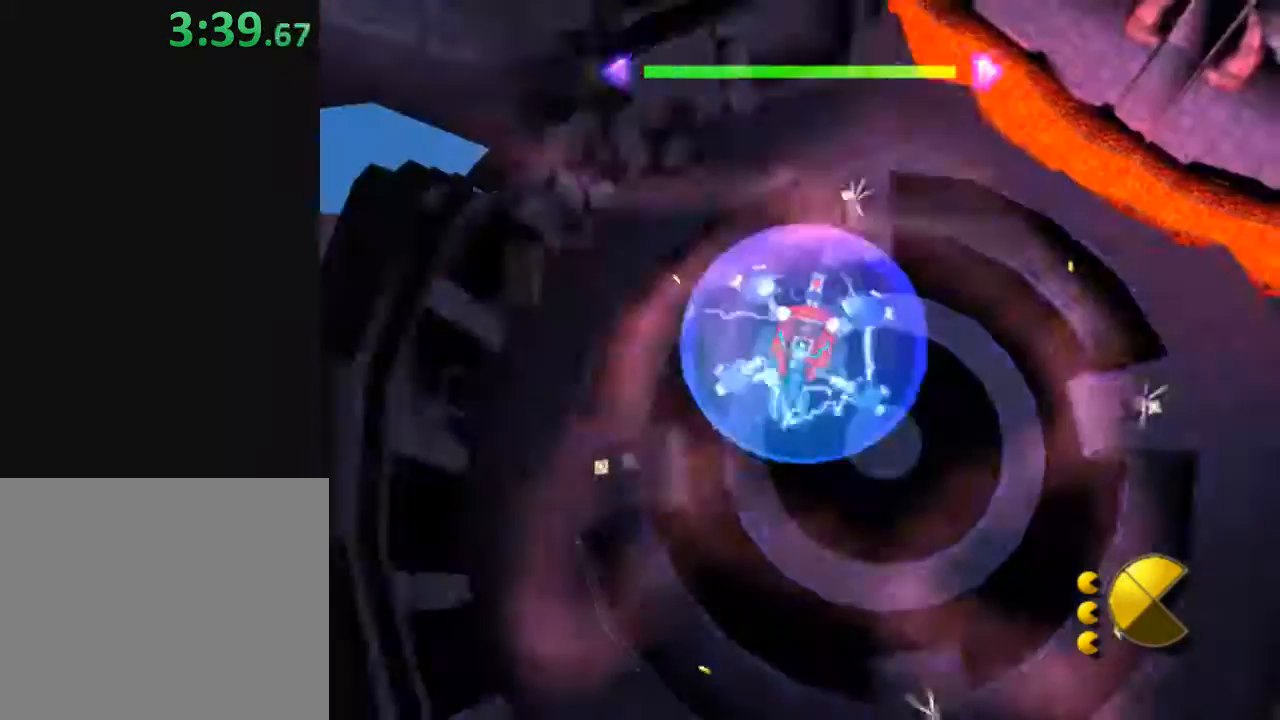
{"buttons": [], "left_stick": "center", "right_stick": "center", "events": [[450, "Y", "up"]]}
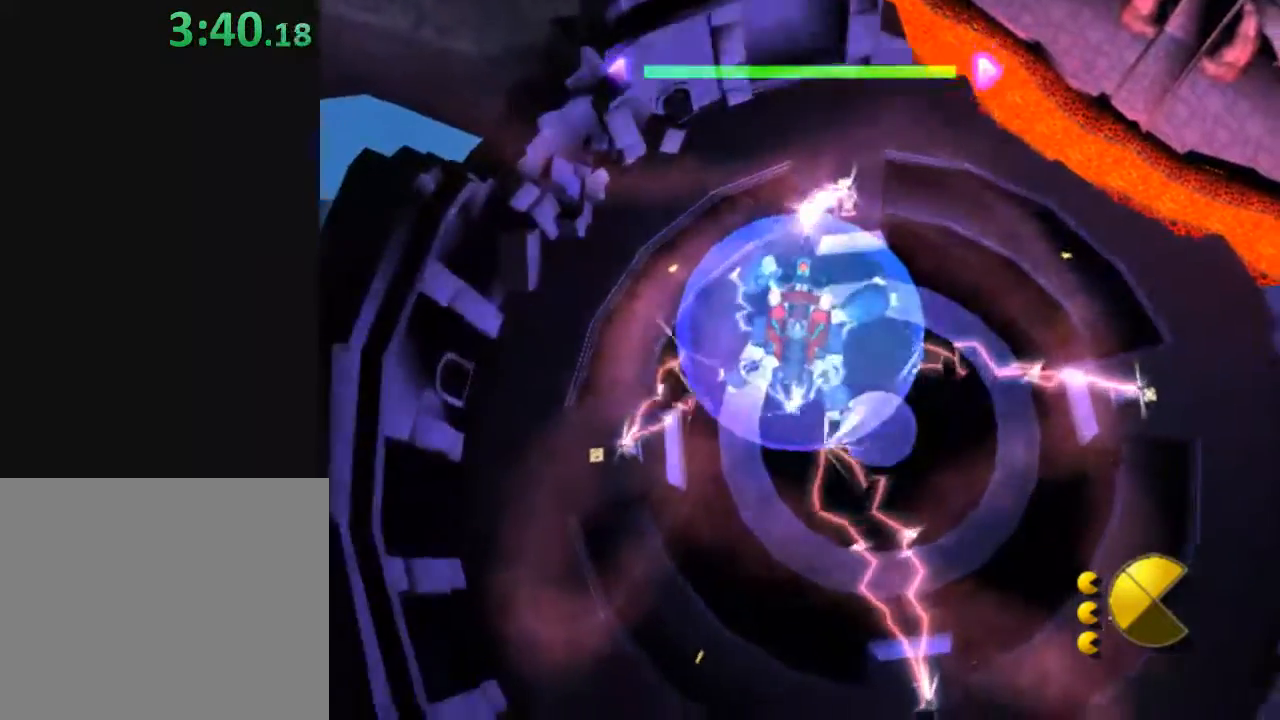
{"buttons": [], "left_stick": "center", "right_stick": "center", "events": []}
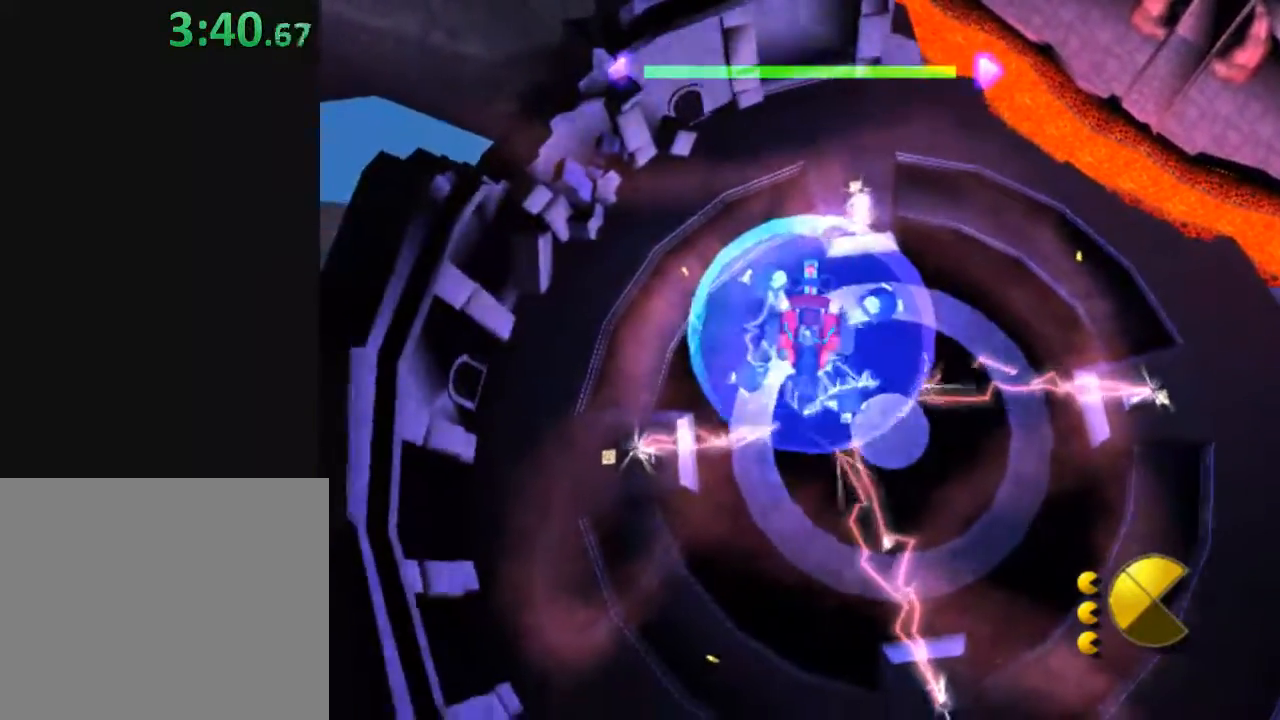
{"buttons": [], "left_stick": "up-left", "right_stick": "center", "events": [[400, "left_stick", "up-left"]]}
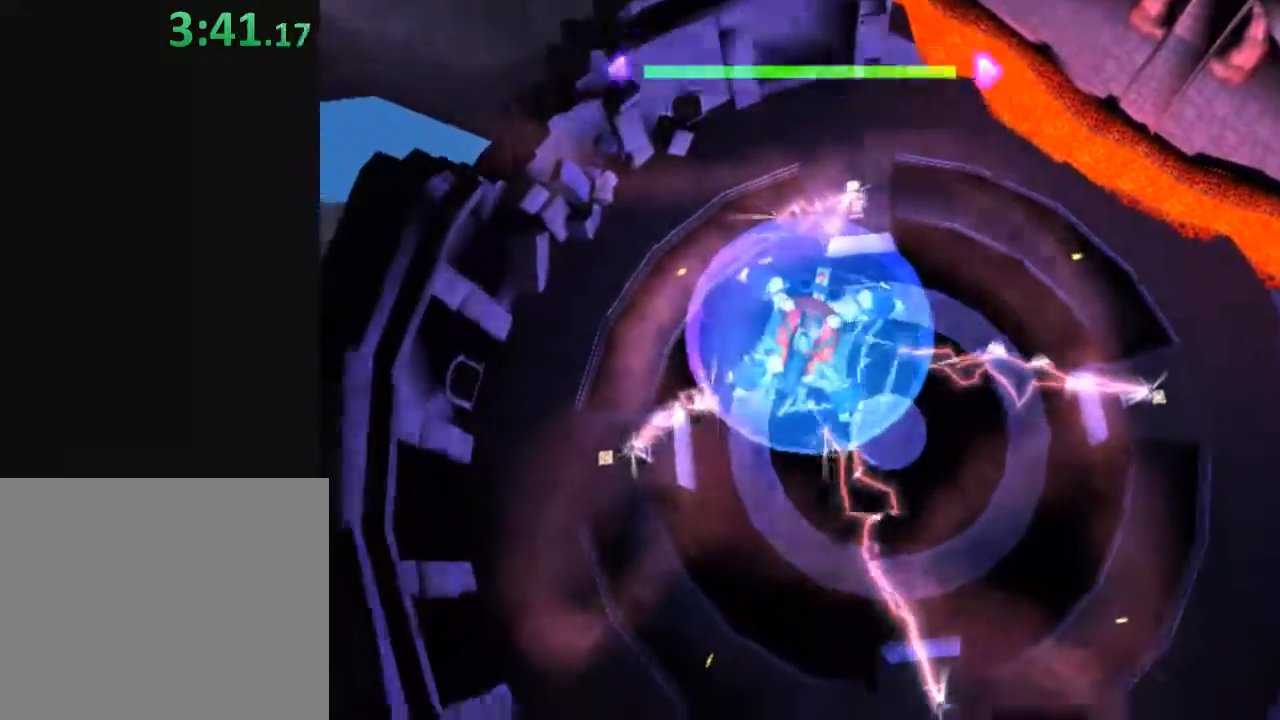
{"buttons": [], "left_stick": "up-left", "right_stick": "center", "events": []}
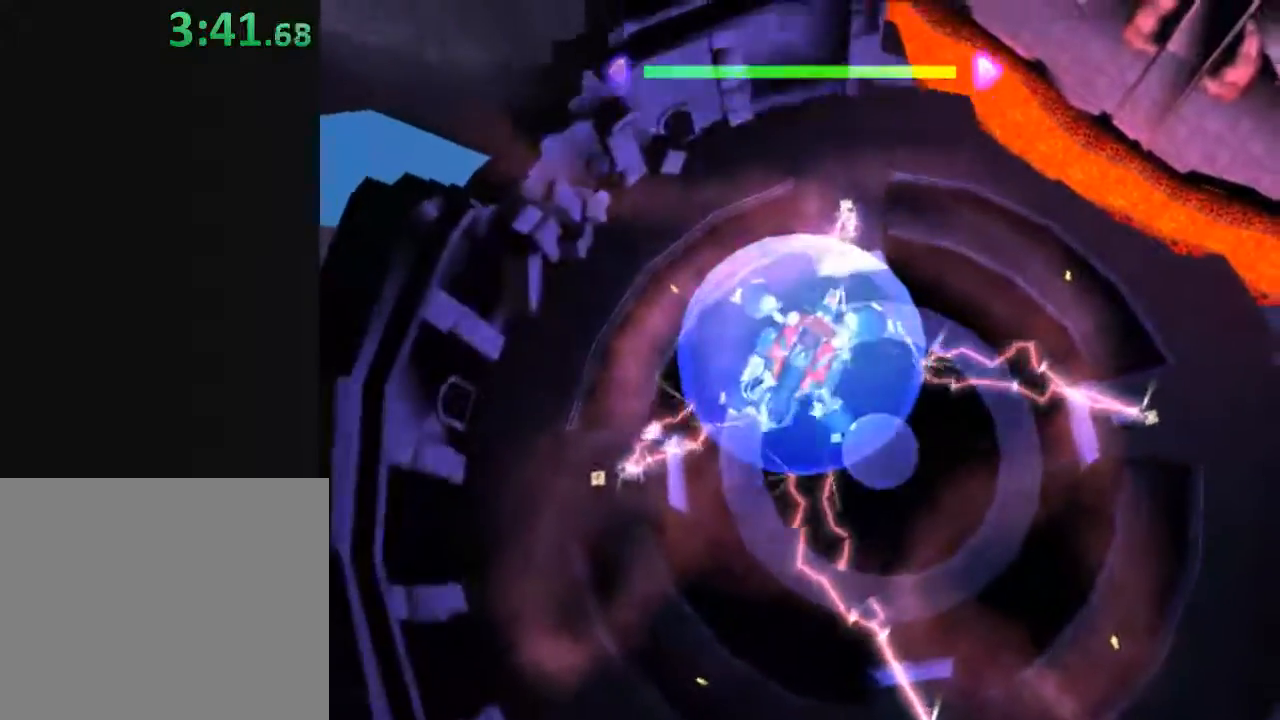
{"buttons": [], "left_stick": "up-left", "right_stick": "center", "events": []}
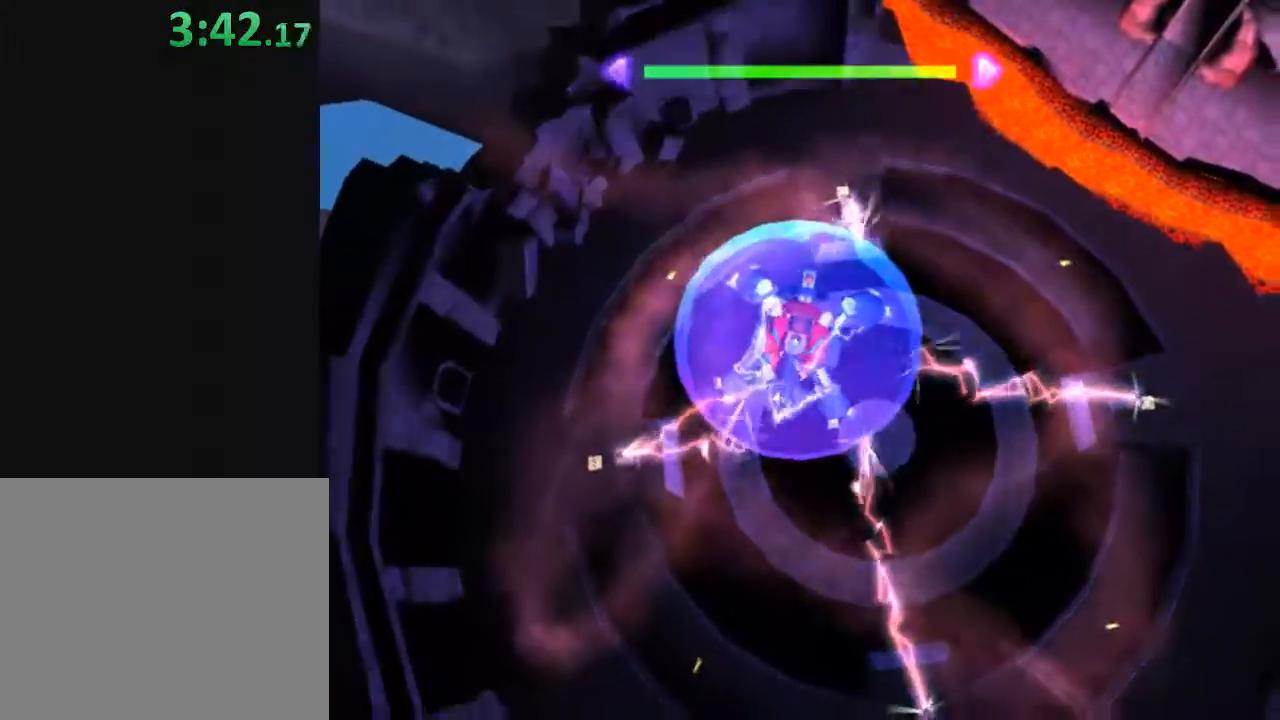
{"buttons": [], "left_stick": "up-left", "right_stick": "center", "events": []}
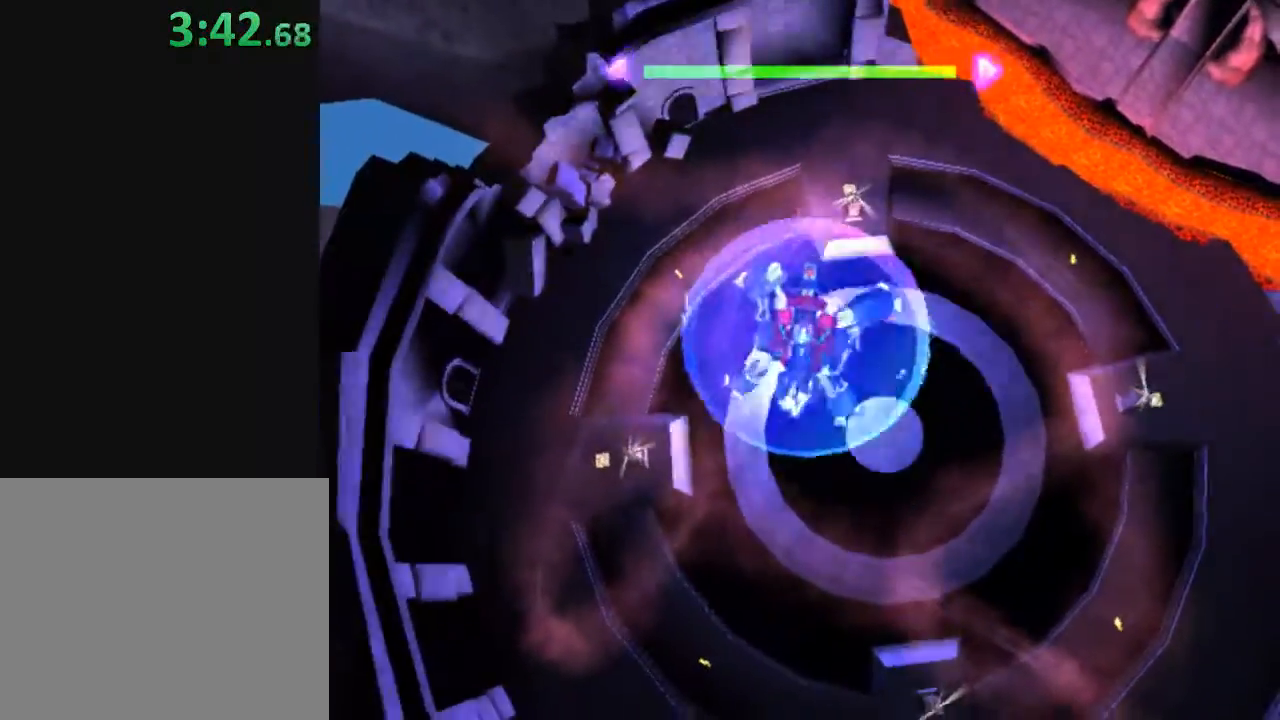
{"buttons": [], "left_stick": "up", "right_stick": "center", "events": [[483, "left_stick", "up"]]}
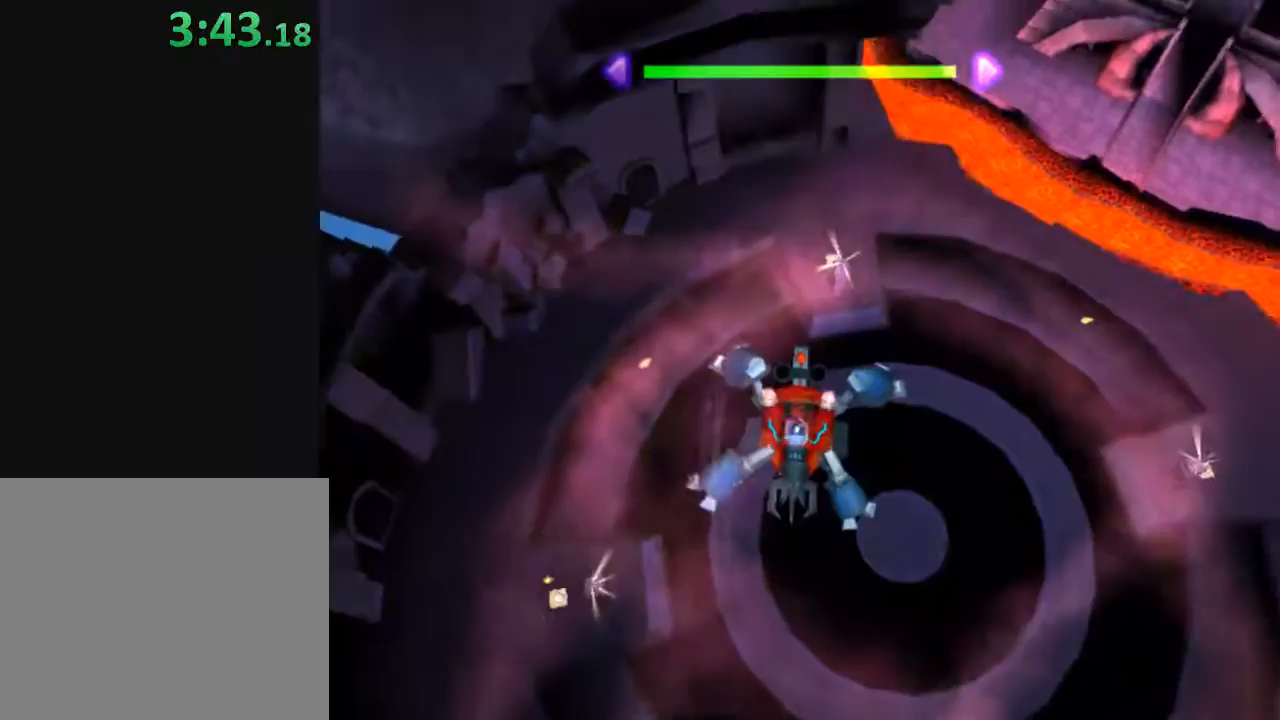
{"buttons": ["Y"], "left_stick": "center", "right_stick": "center", "events": [[117, "left_stick", "up-right"], [250, "Y", "down"], [350, "left_stick", "center"]]}
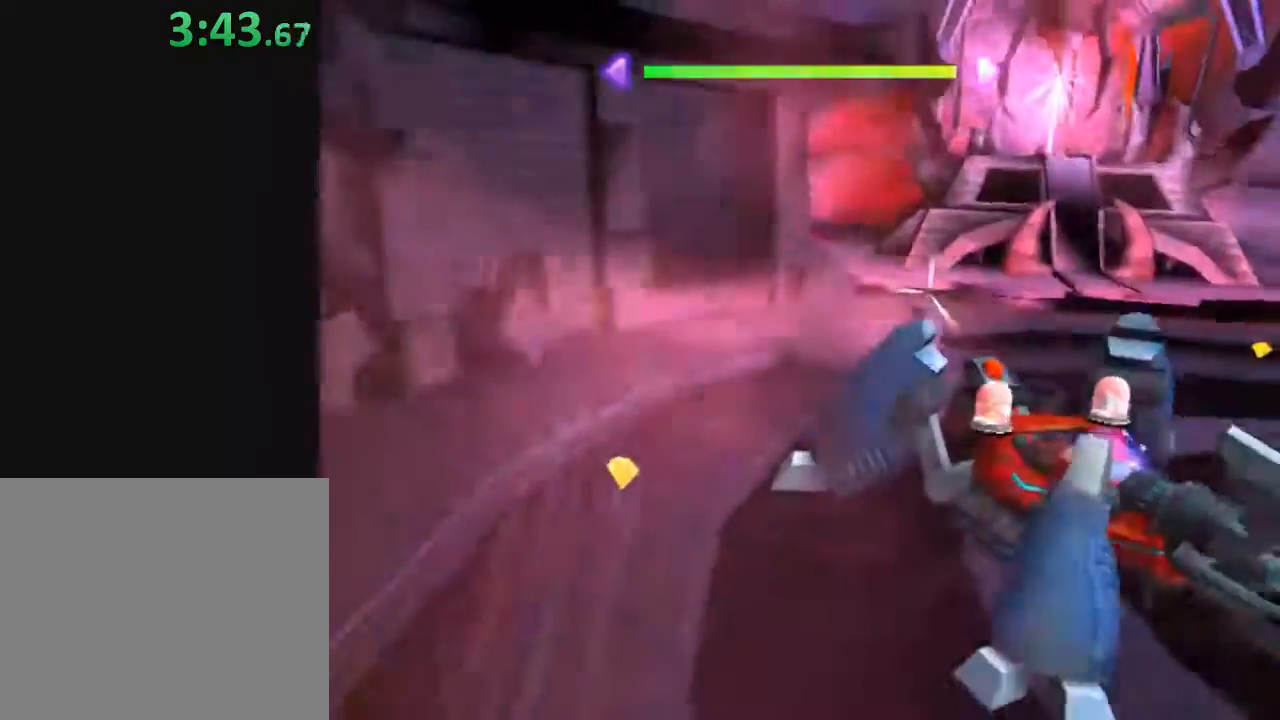
{"buttons": ["Y"], "left_stick": "up", "right_stick": "center", "events": [[67, "left_stick", "up-right"], [250, "left_stick", "up"]]}
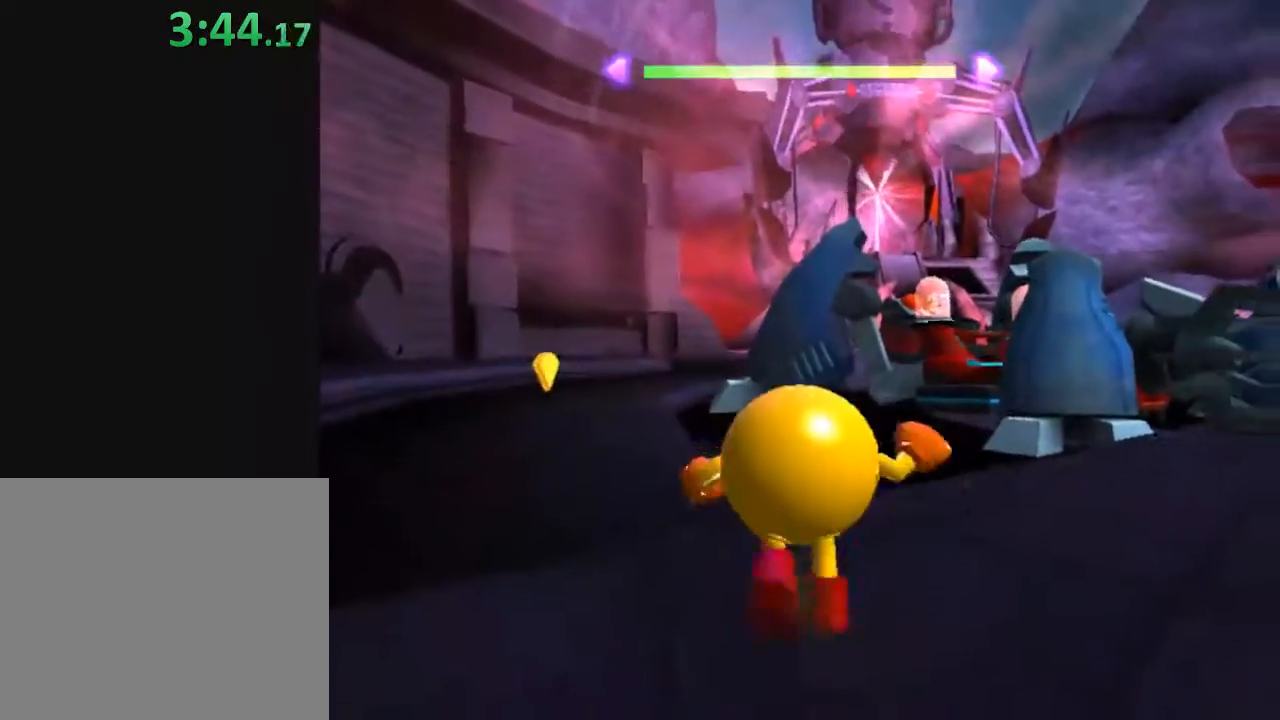
{"buttons": [], "left_stick": "up", "right_stick": "center", "events": [[17, "Y", "up"], [50, "left_stick", "up-right"], [233, "left_stick", "up"]]}
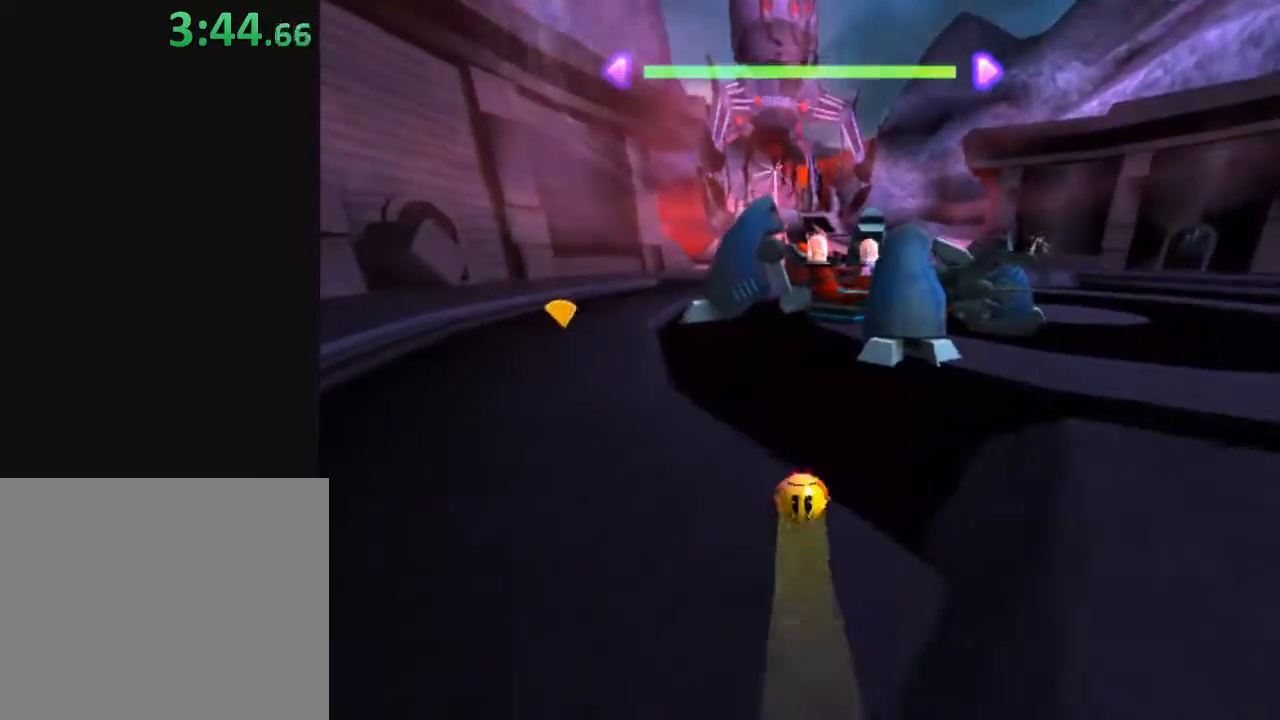
{"buttons": [], "left_stick": "up-right", "right_stick": "center", "events": [[350, "left_stick", "up-right"]]}
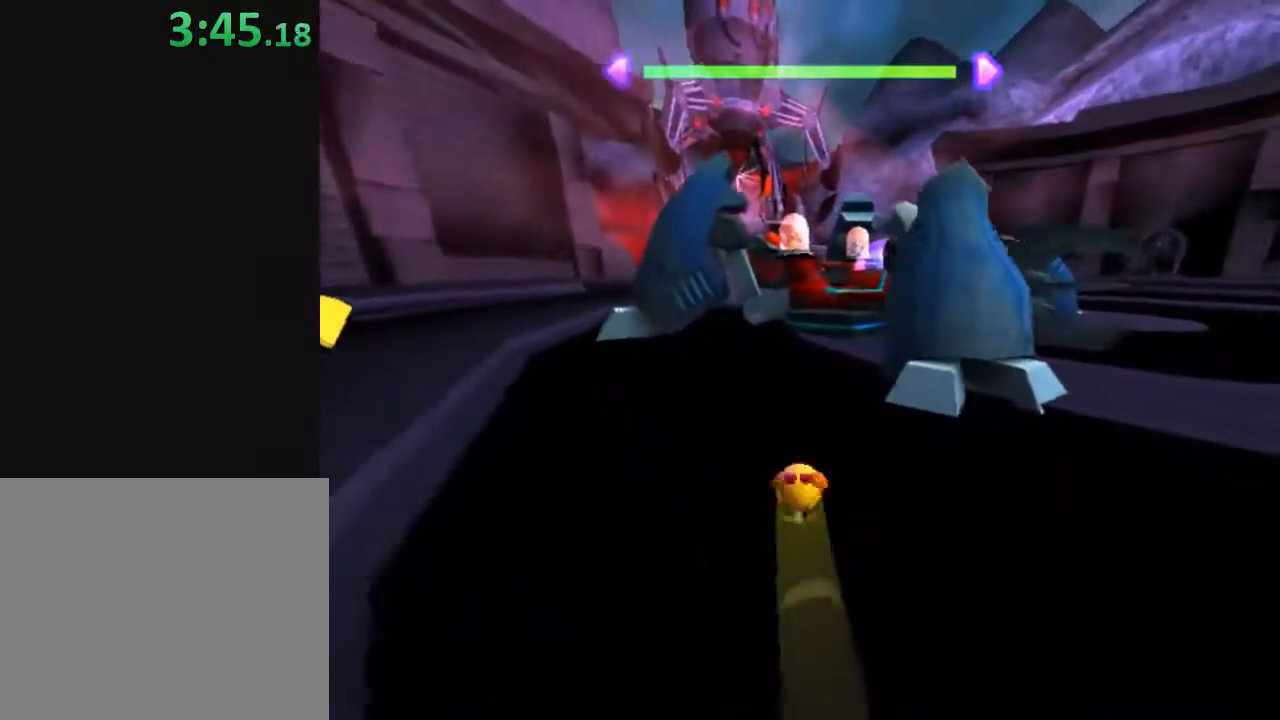
{"buttons": [], "left_stick": "up", "right_stick": "center", "events": [[17, "left_stick", "up"], [300, "X", "down"], [450, "X", "up"]]}
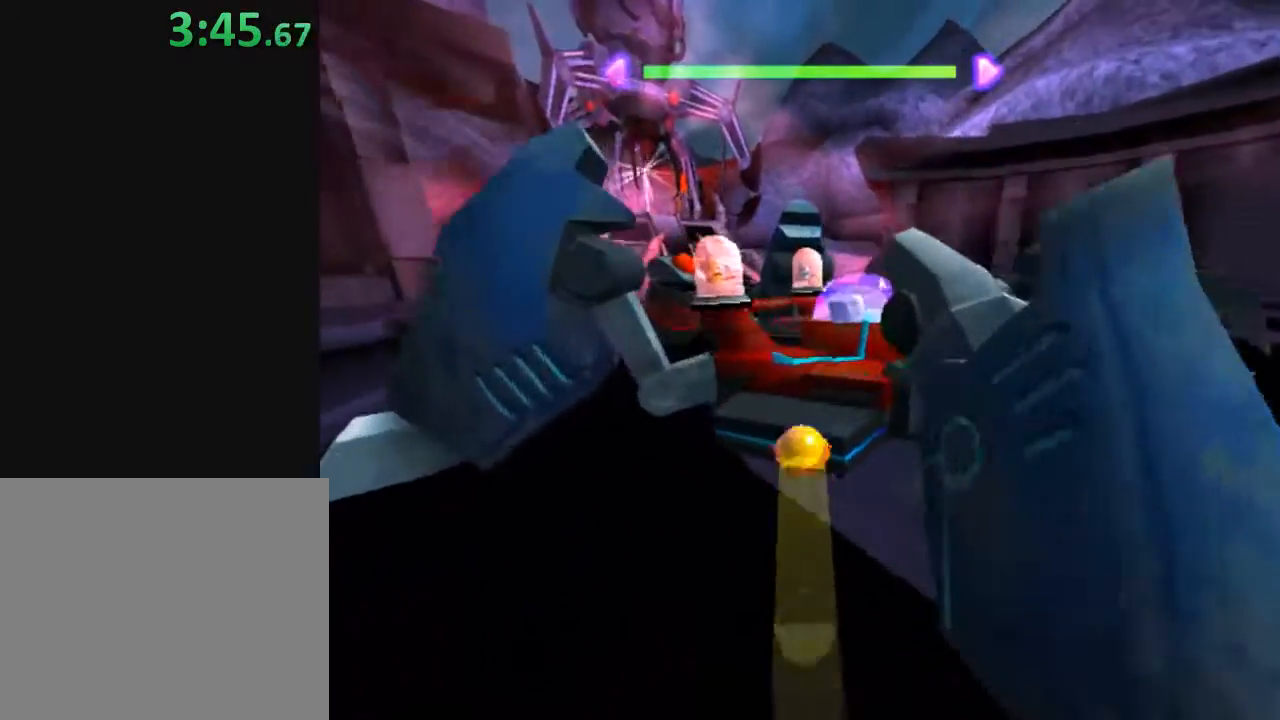
{"buttons": [], "left_stick": "up", "right_stick": "center", "events": [[217, "X", "down"], [350, "X", "up"]]}
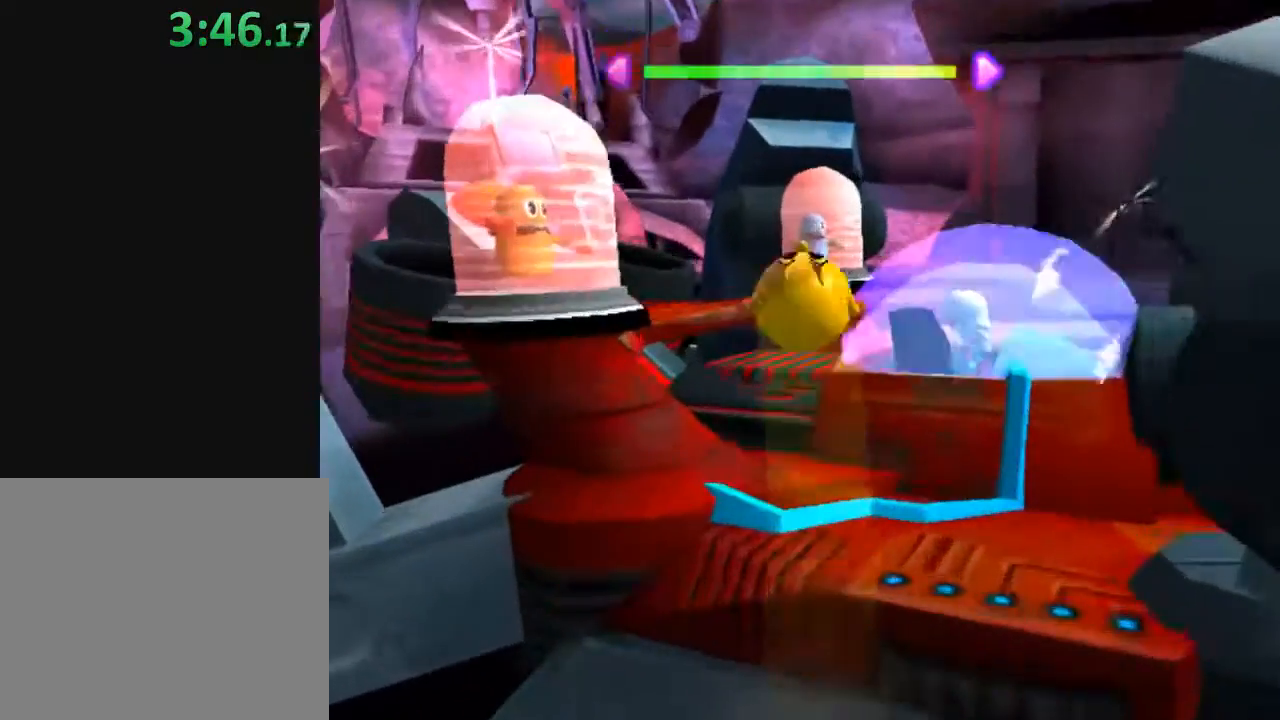
{"buttons": [], "left_stick": "up", "right_stick": "center", "events": [[83, "left_stick", "up-left"], [233, "X", "down"], [250, "left_stick", "up"], [367, "X", "up"]]}
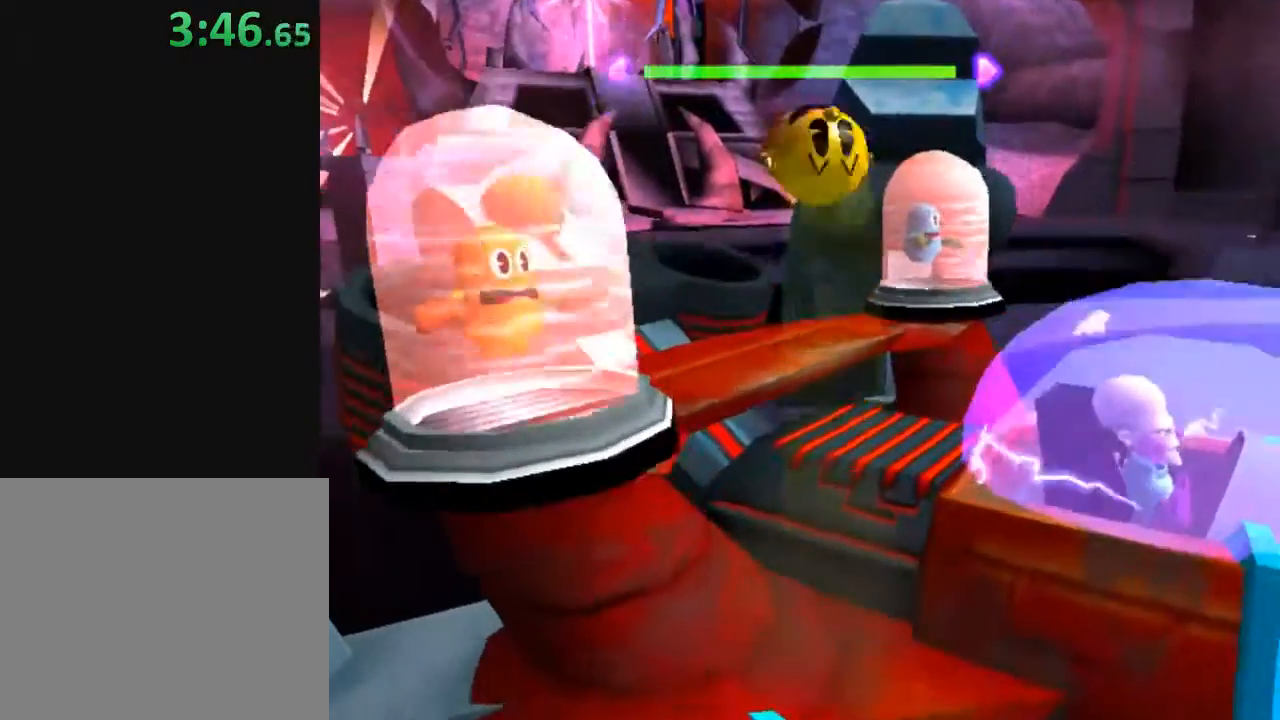
{"buttons": [], "left_stick": "up-right", "right_stick": "center", "events": [[67, "R2", "down"], [67, "right_stick", "down"], [400, "R2", "up"], [400, "left_stick", "up-right"], [400, "right_stick", "center"]]}
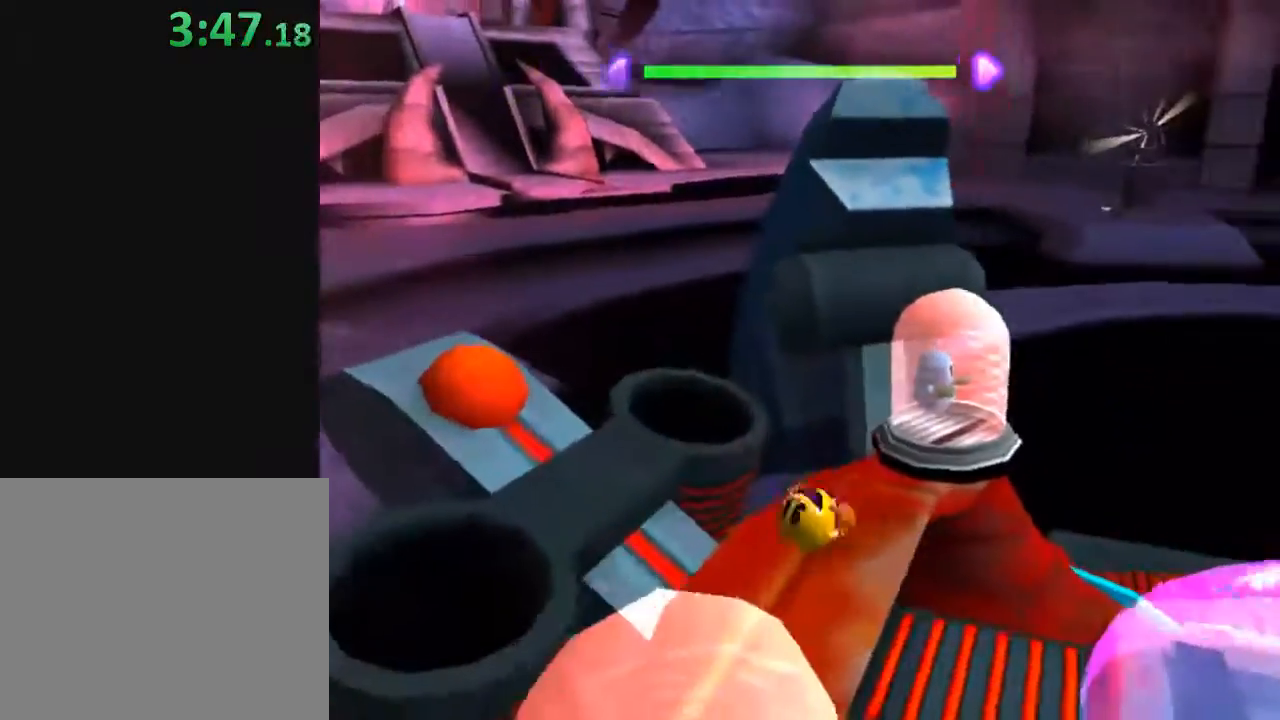
{"buttons": ["Y"], "left_stick": "up-right", "right_stick": "center", "events": [[67, "Y", "down"], [150, "left_stick", "center"], [367, "left_stick", "up-right"]]}
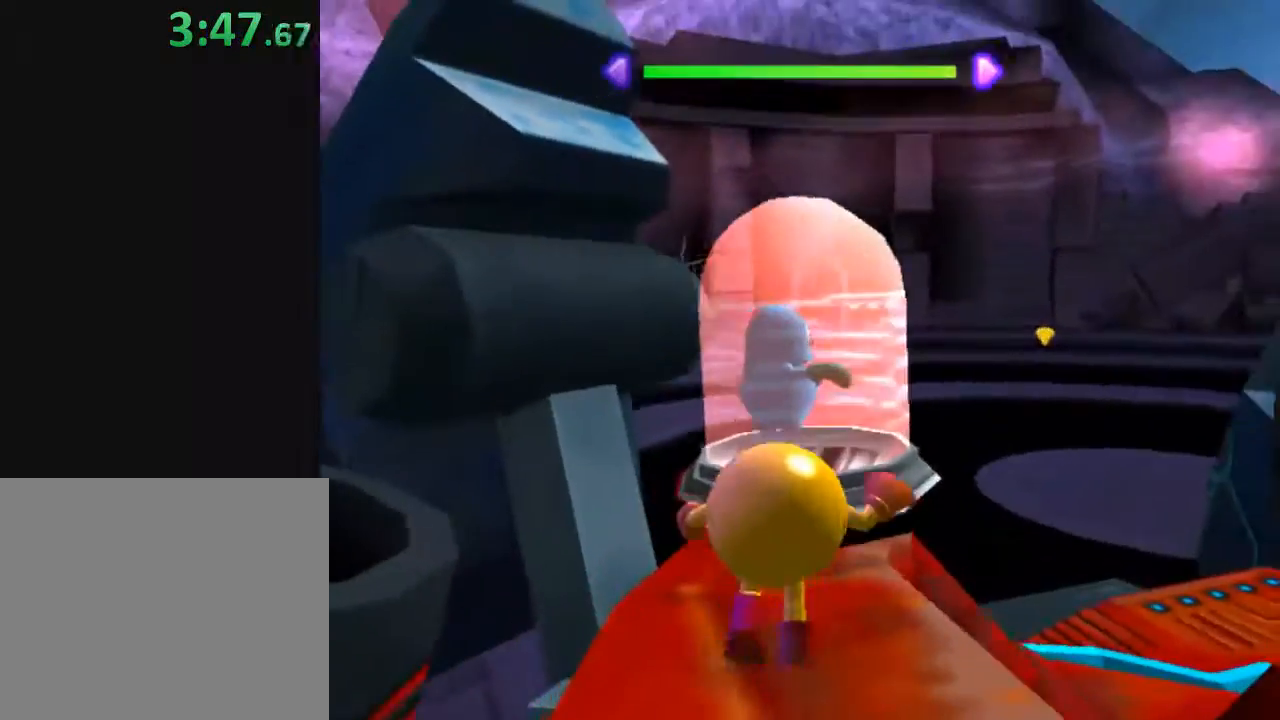
{"buttons": [], "left_stick": "center", "right_stick": "center", "events": [[17, "left_stick", "up"], [50, "Y", "up"], [183, "left_stick", "center"]]}
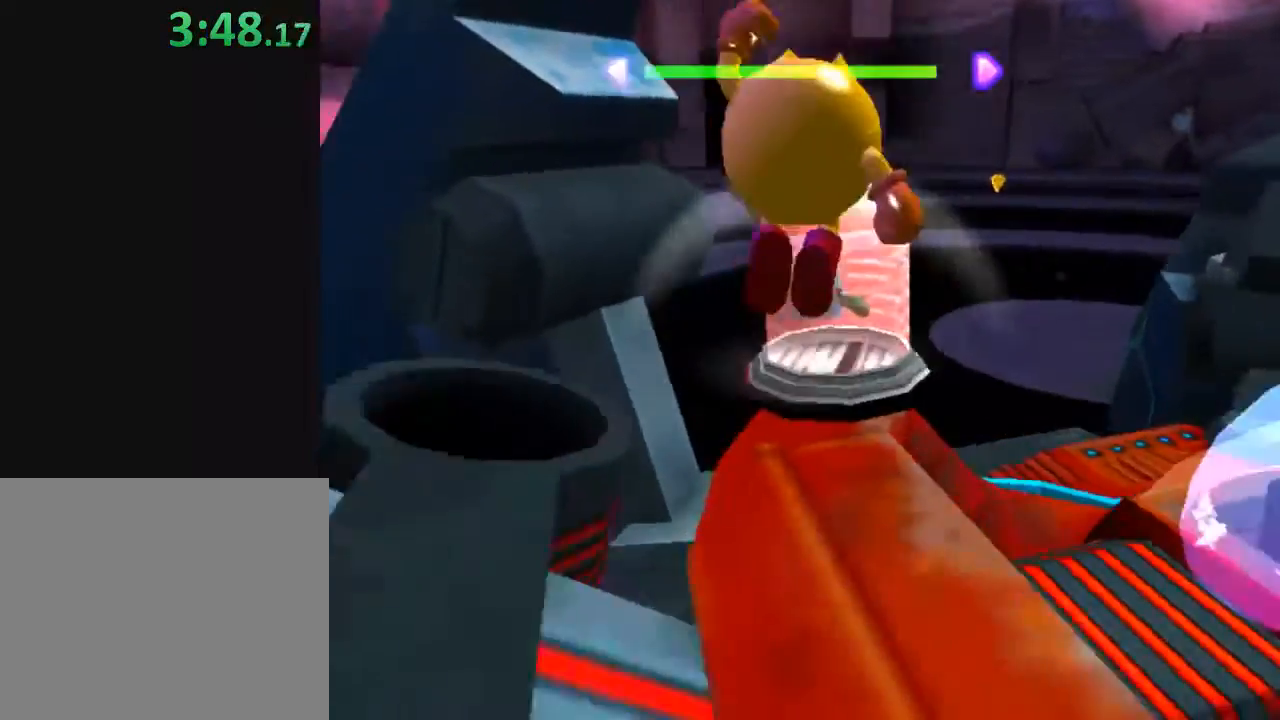
{"buttons": [], "left_stick": "down-right", "right_stick": "center", "events": [[317, "left_stick", "down-right"]]}
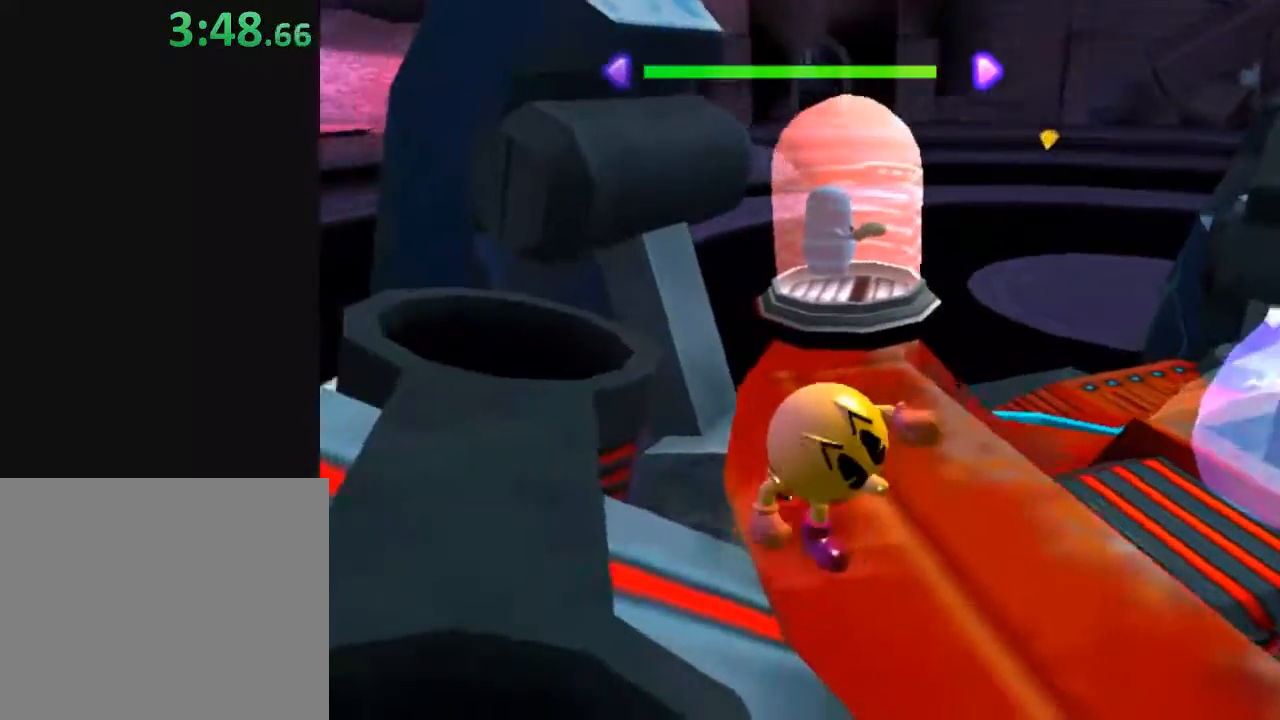
{"buttons": ["Y"], "left_stick": "up-right", "right_stick": "center", "events": [[50, "Y", "down"], [100, "left_stick", "center"], [500, "left_stick", "up-right"]]}
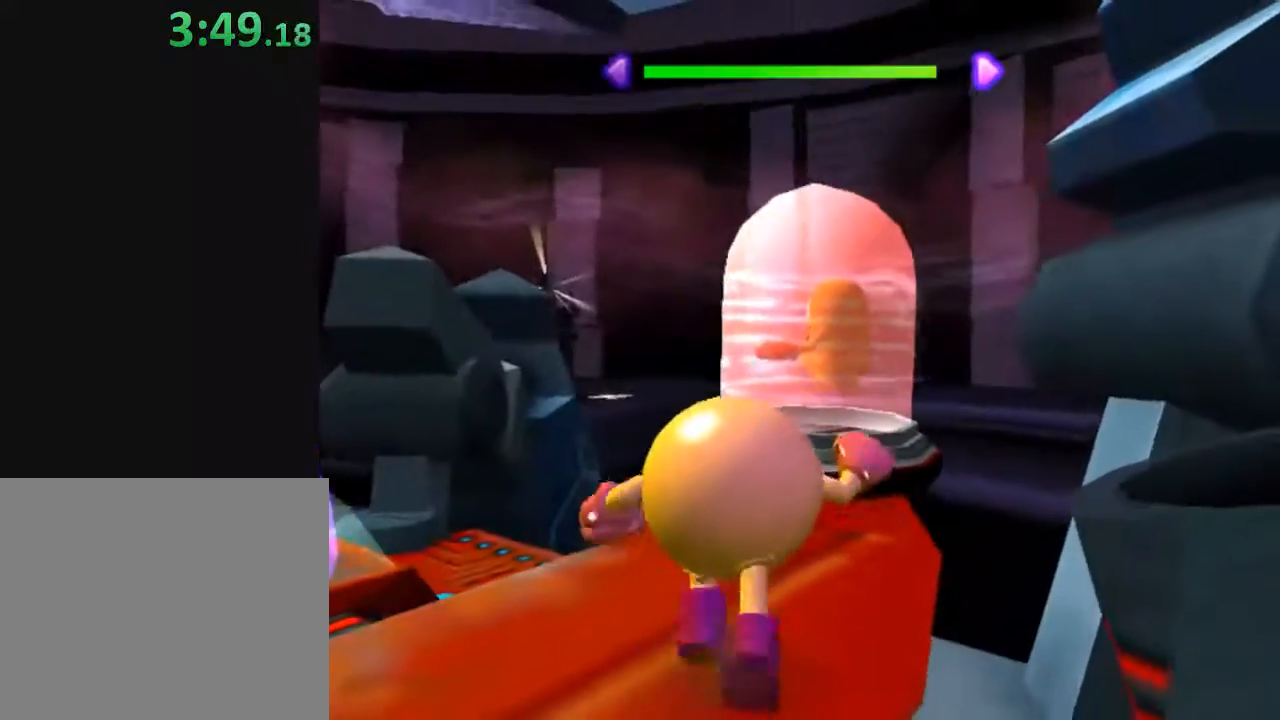
{"buttons": [], "left_stick": "center", "right_stick": "center", "events": [[183, "Y", "up"], [217, "left_stick", "center"]]}
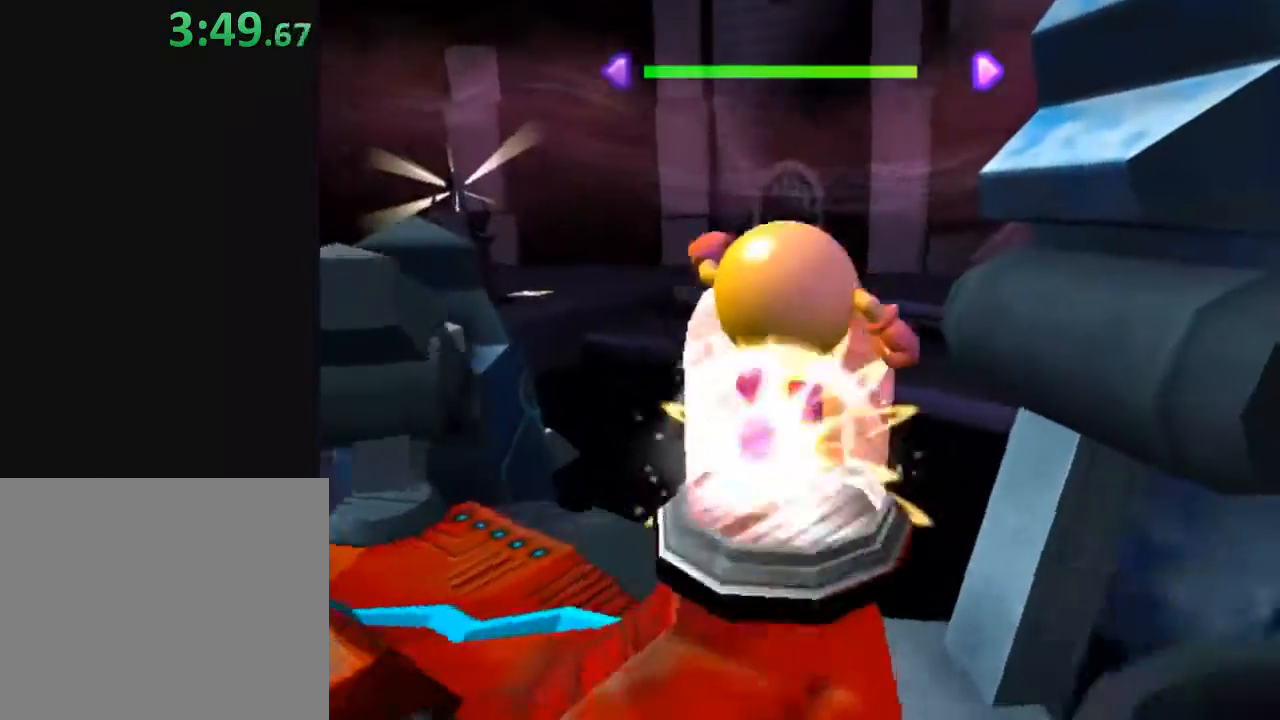
{"buttons": [], "left_stick": "up", "right_stick": "center", "events": [[317, "left_stick", "up"]]}
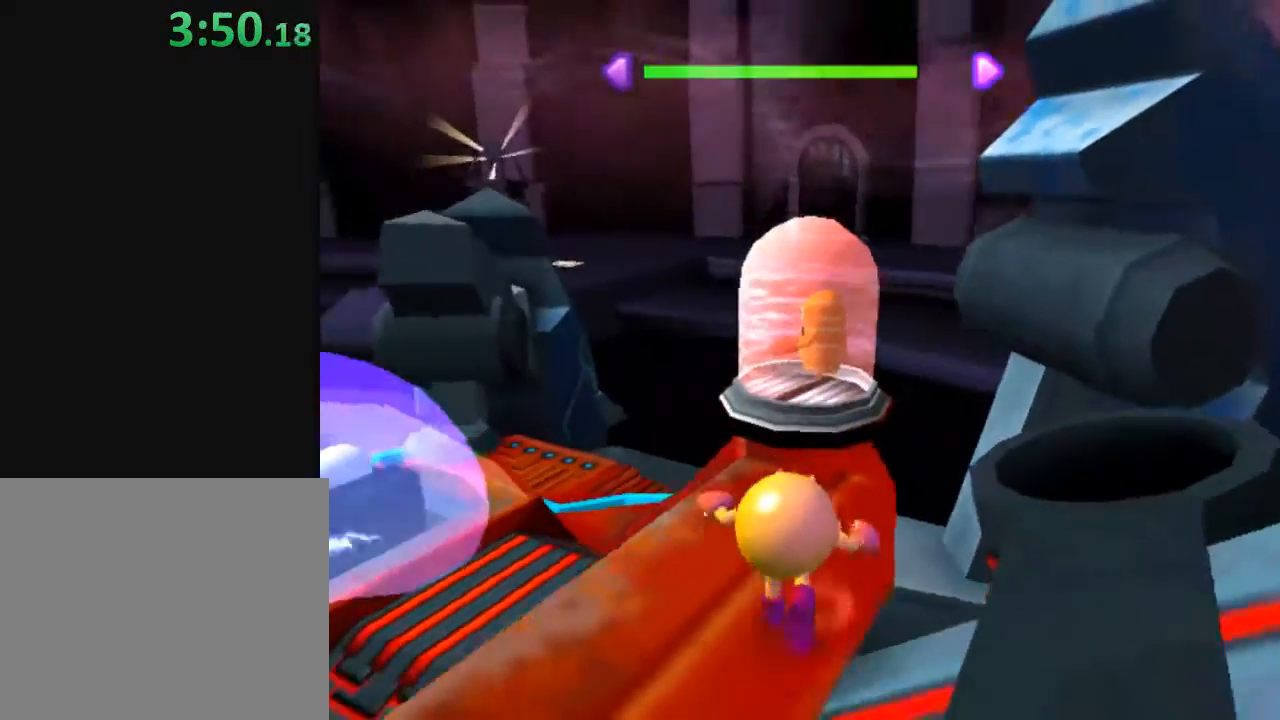
{"buttons": ["Y"], "left_stick": "up-right", "right_stick": "center", "events": [[100, "Y", "down"], [167, "left_stick", "center"], [283, "left_stick", "up-right"]]}
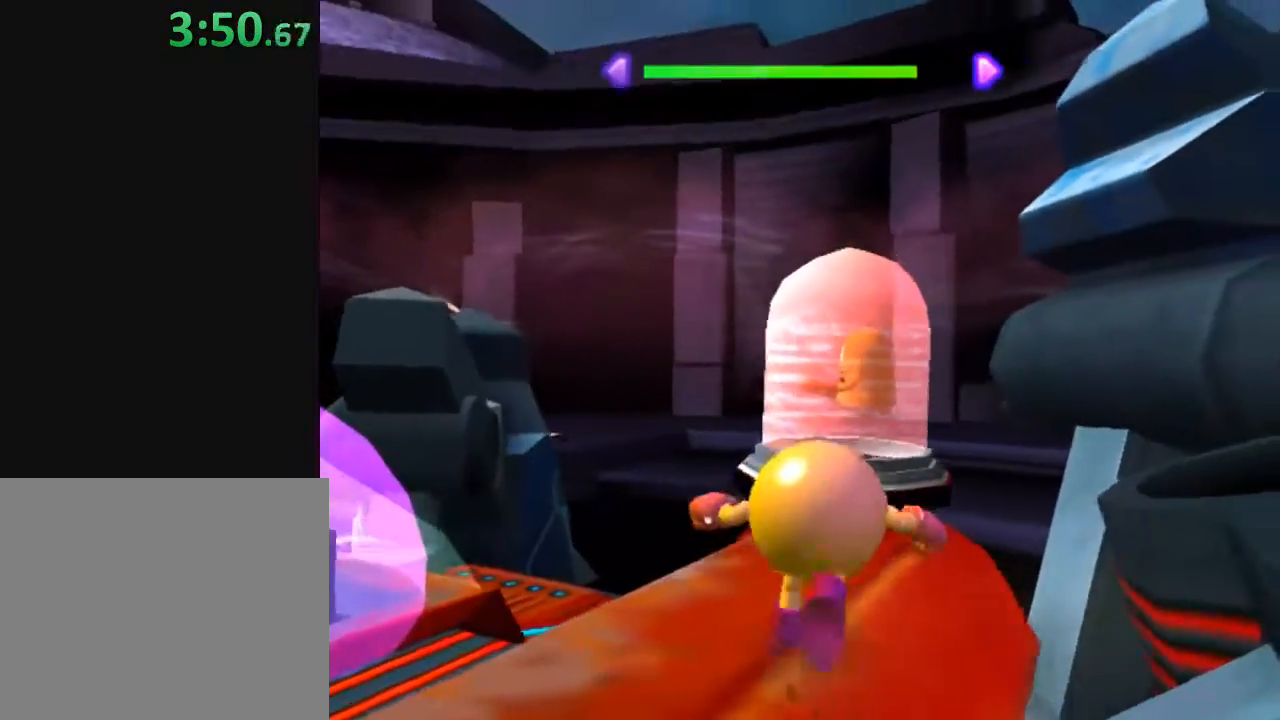
{"buttons": [], "left_stick": "center", "right_stick": "center", "events": [[33, "left_stick", "center"], [117, "Y", "up"]]}
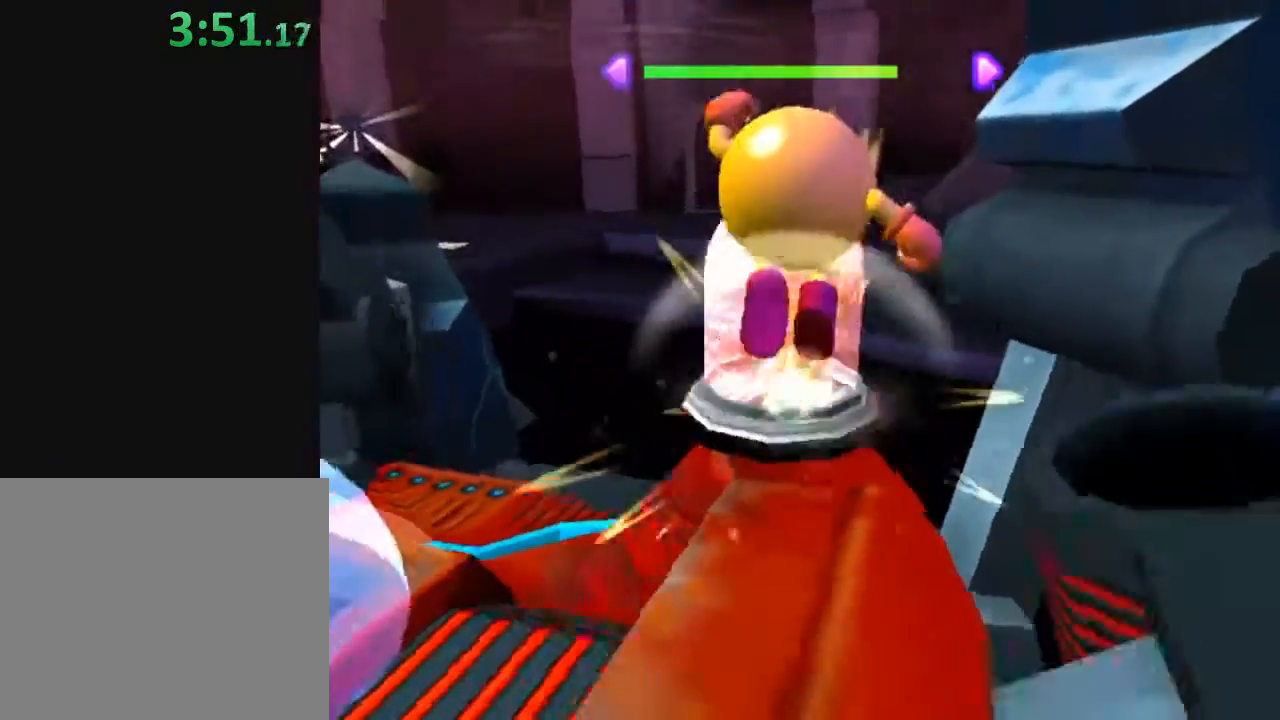
{"buttons": ["Y"], "left_stick": "up", "right_stick": "center", "events": [[217, "left_stick", "up"], [467, "Y", "down"]]}
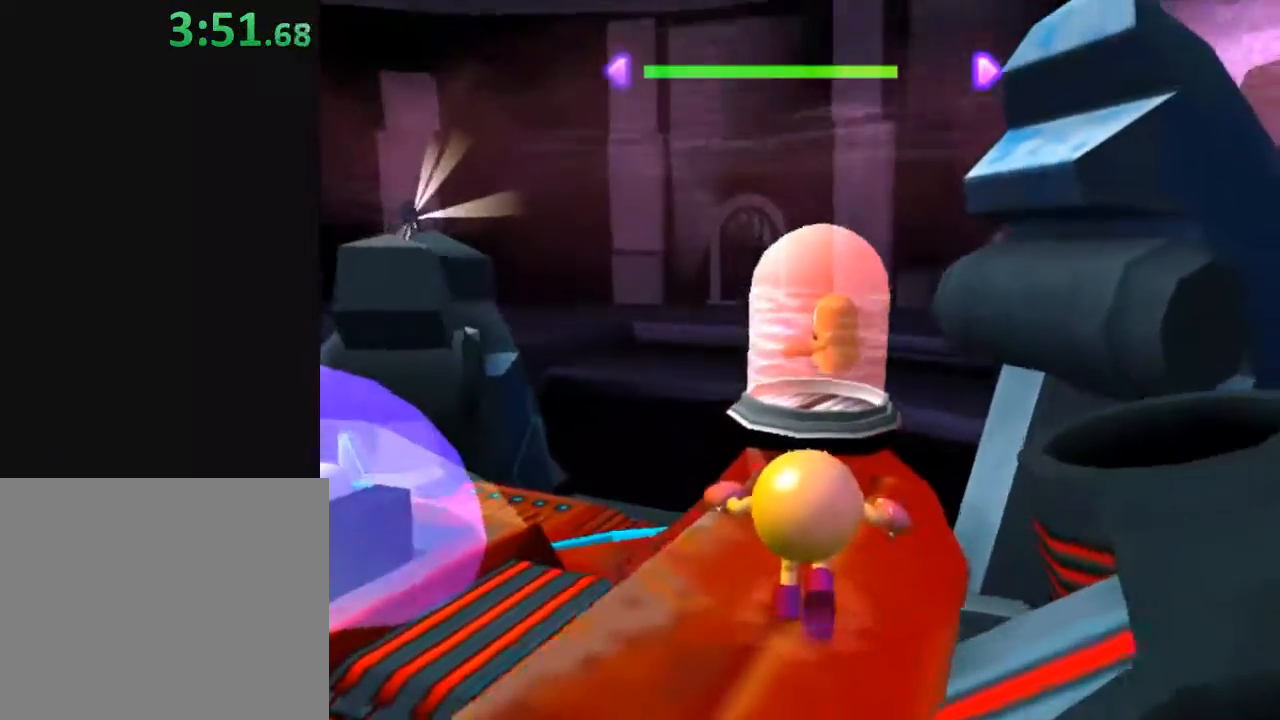
{"buttons": [], "left_stick": "center", "right_stick": "center", "events": [[33, "left_stick", "center"], [183, "left_stick", "up-right"], [383, "left_stick", "center"], [400, "Y", "up"]]}
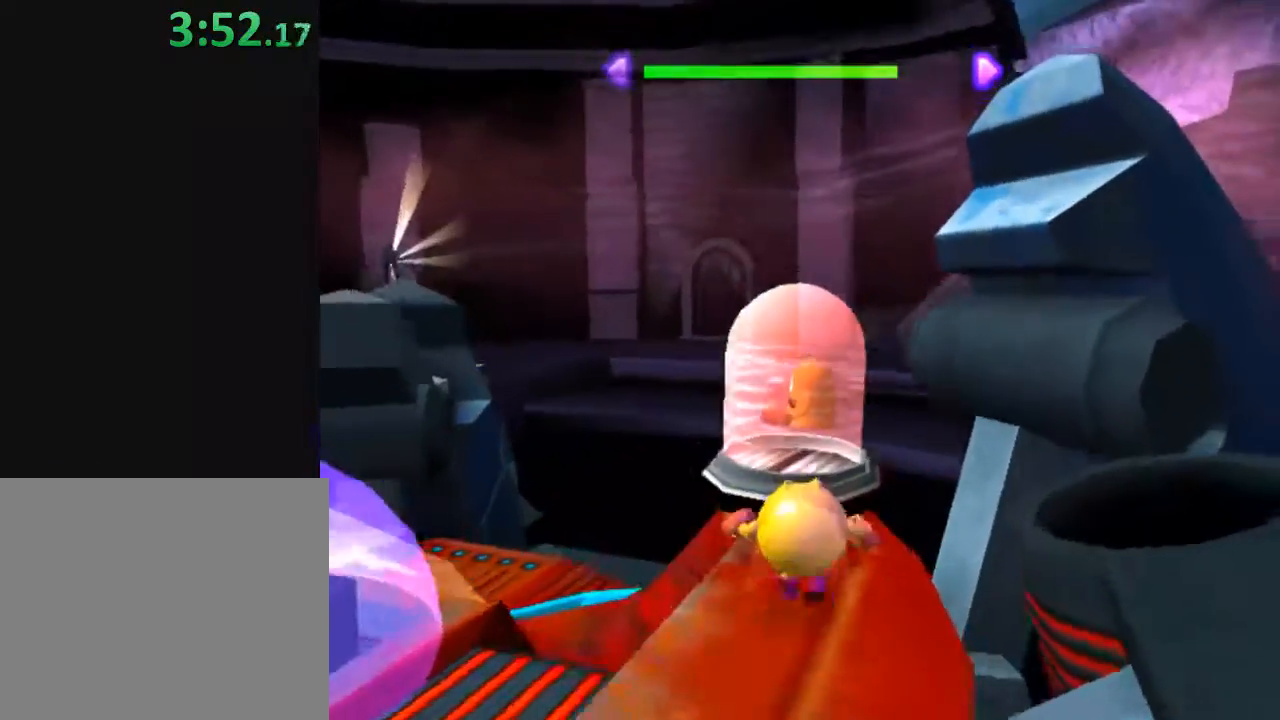
{"buttons": [], "left_stick": "center", "right_stick": "center", "events": []}
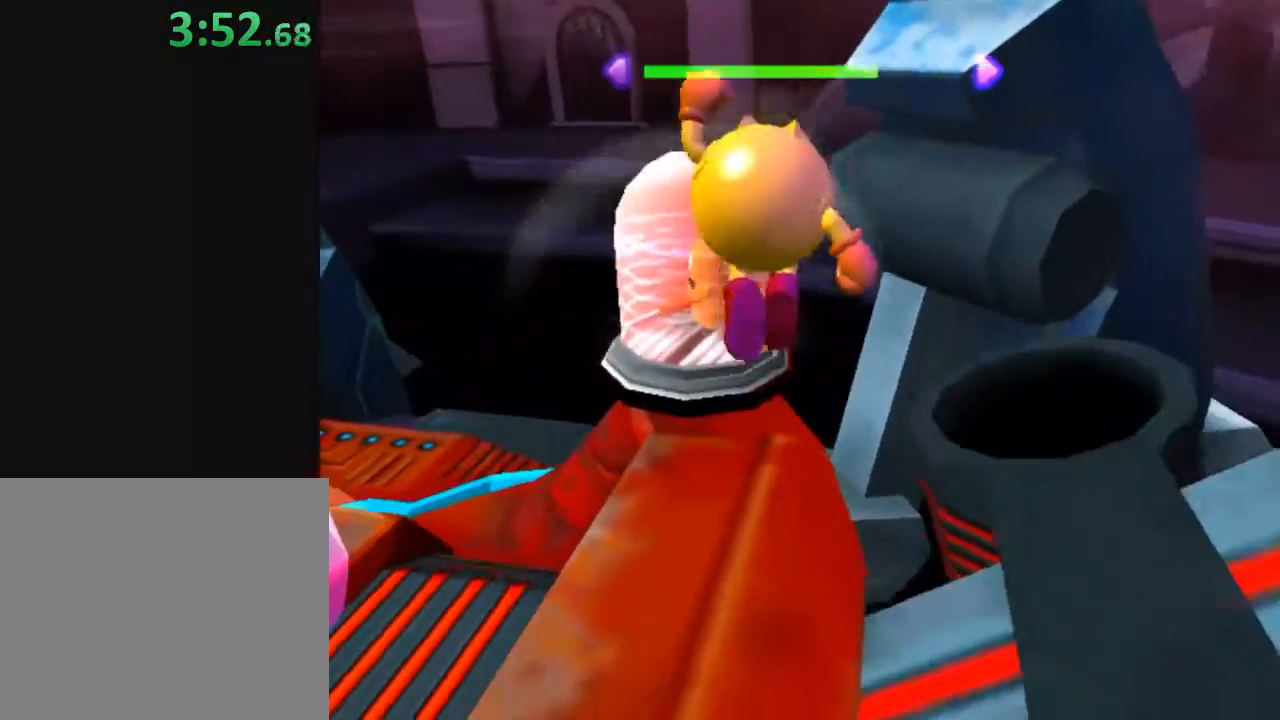
{"buttons": ["Y"], "left_stick": "center", "right_stick": "center", "events": [[100, "left_stick", "up-left"], [350, "Y", "down"], [383, "left_stick", "center"]]}
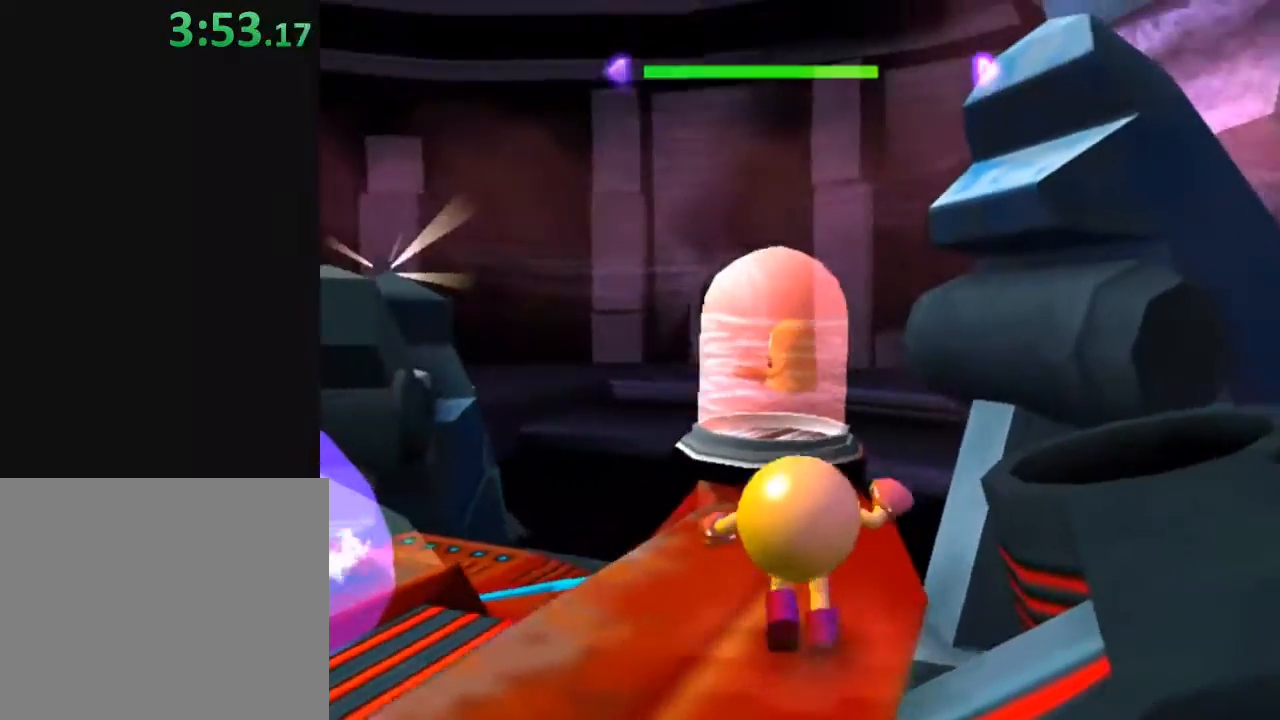
{"buttons": [], "left_stick": "center", "right_stick": "center", "events": [[100, "left_stick", "left"], [217, "left_stick", "up-right"], [283, "left_stick", "center"], [333, "Y", "up"]]}
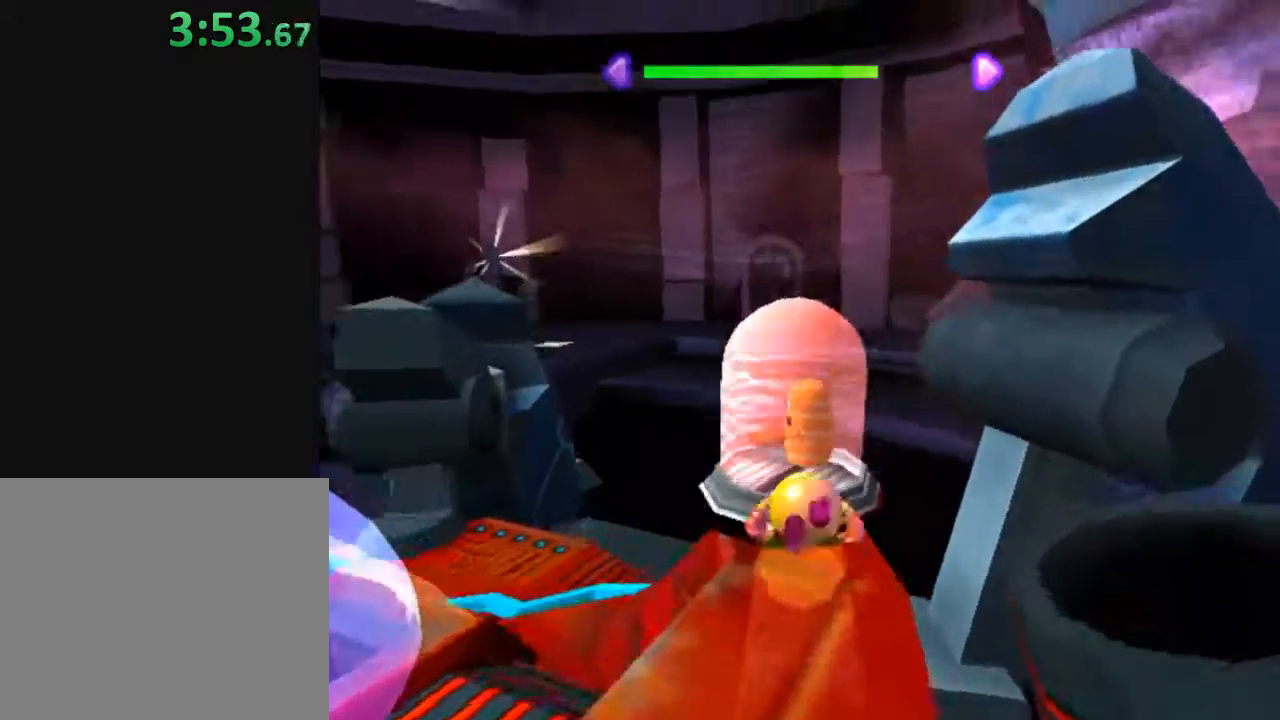
{"buttons": [], "left_stick": "center", "right_stick": "center", "events": []}
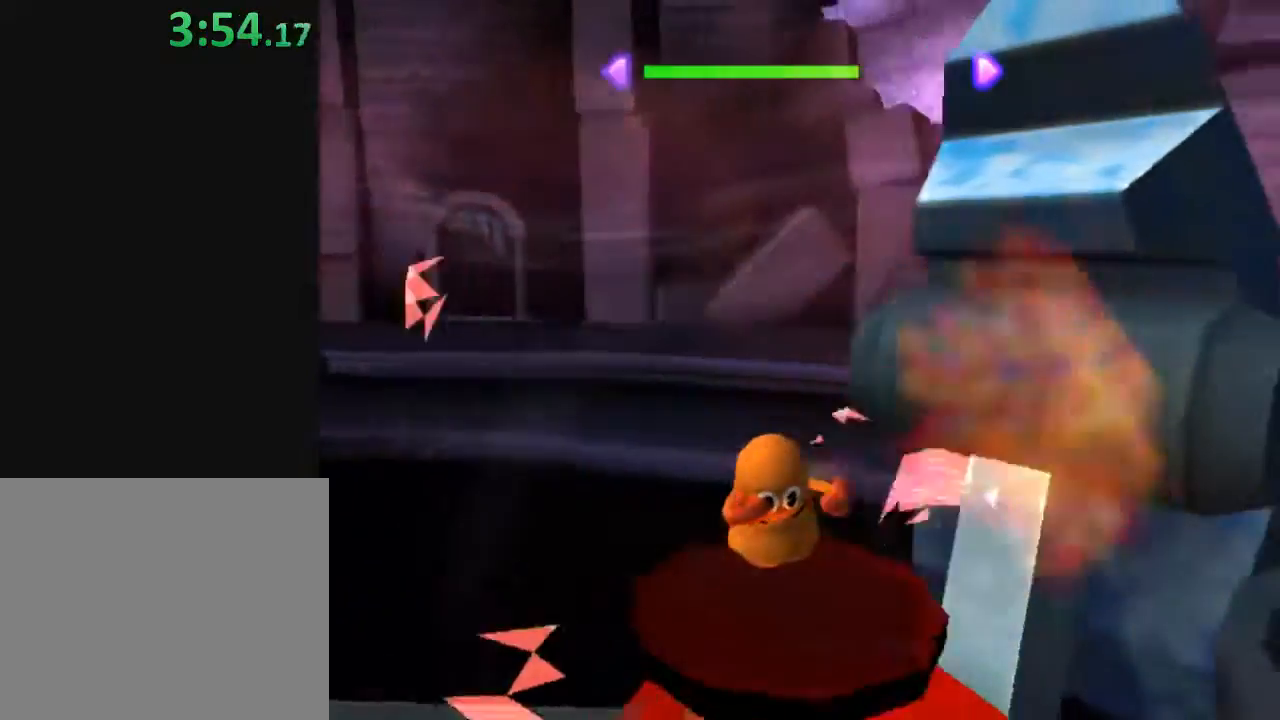
{"buttons": [], "left_stick": "center", "right_stick": "center", "events": []}